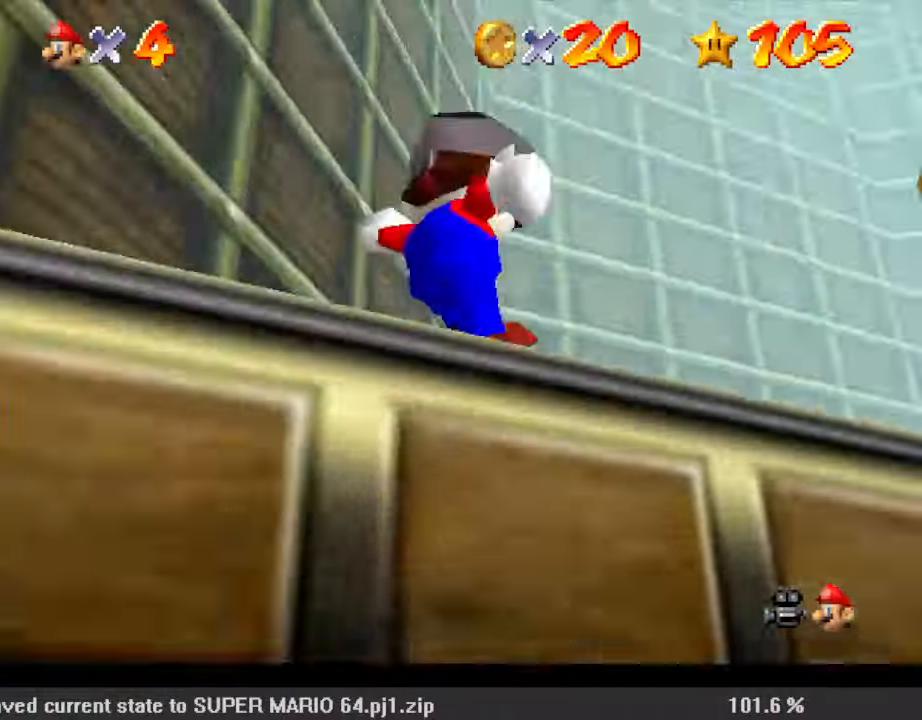
Gameplay with keyboard; each line is a JSON object with the keys held at the frame after it. "events" lists presses ("down") and releases ("up") of "a", "c", "ctrl", "d", "down", "left", "return", "right", "s", "shift", "up", "w", "x" and "y" between this image and that frame as [ms after this image, input, new state], when the widget could be followed in between. No other keys are recorded. Mouse input is not recorded.
{"keys": ["a", "up"], "events": [[100, "a", "up"], [167, "a", "down"], [300, "a", "up"], [433, "a", "down"]]}
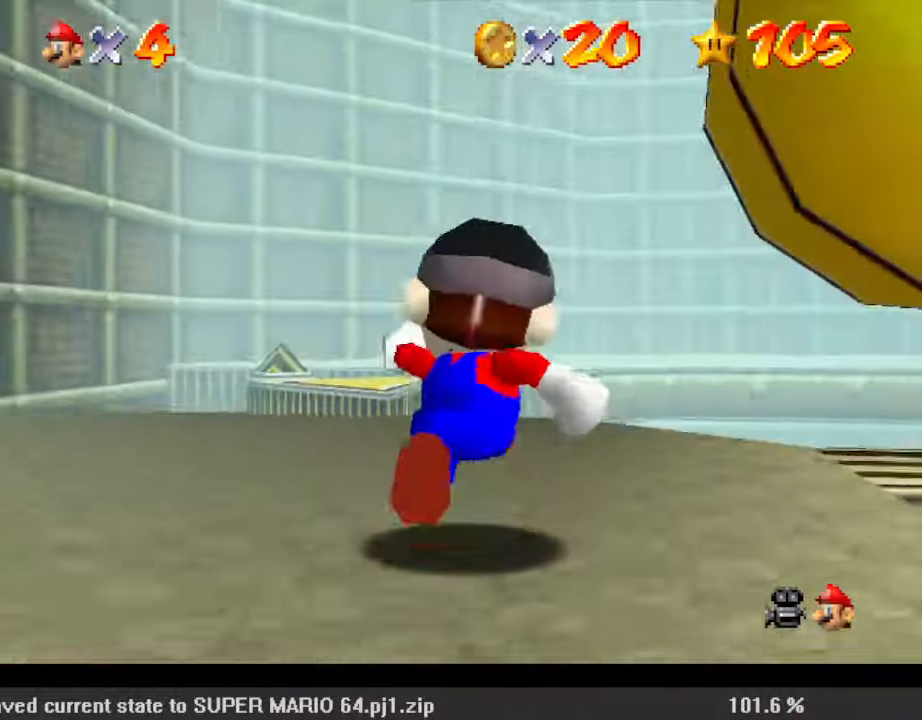
{"keys": ["a", "up"], "events": [[33, "a", "up"], [100, "a", "down"], [200, "a", "up"], [267, "a", "down"], [333, "a", "up"], [433, "a", "down"]]}
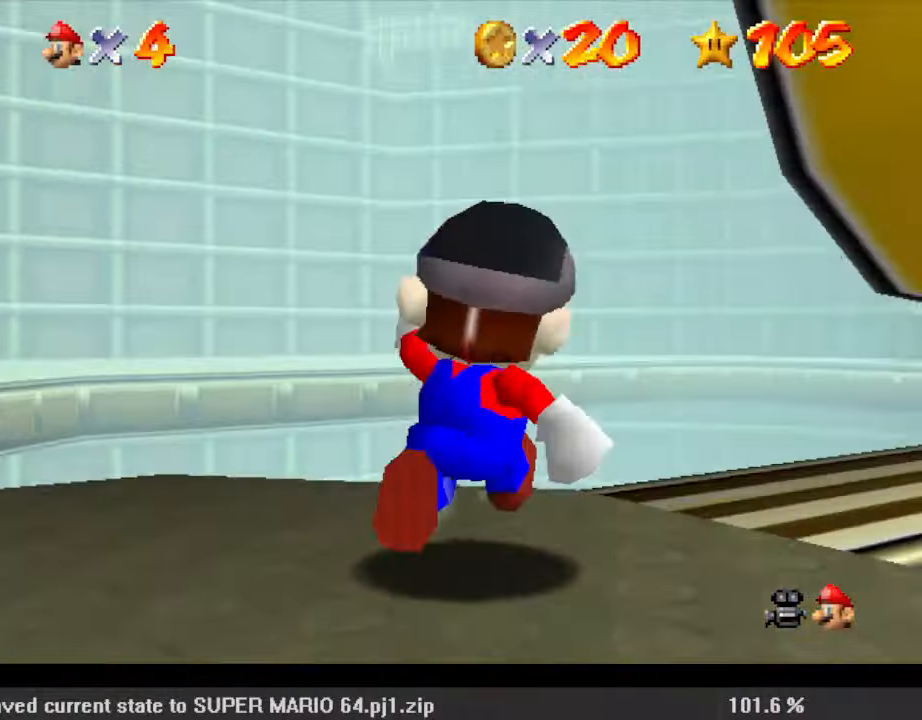
{"keys": ["up"], "events": [[33, "right", "down"], [133, "a", "up"], [300, "right", "up"]]}
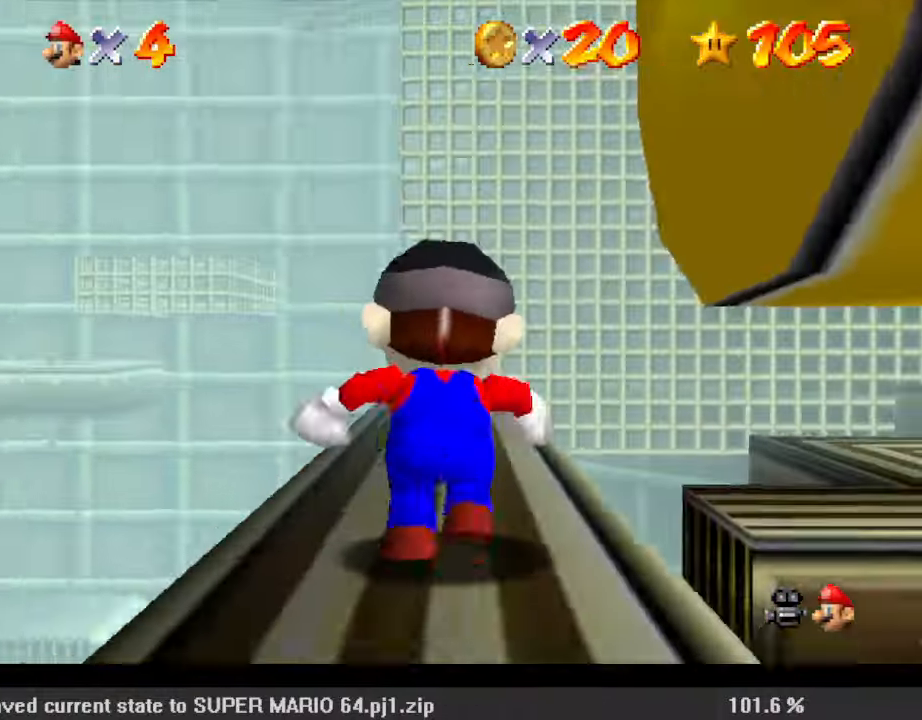
{"keys": ["s", "up"], "events": [[167, "y", "down"], [233, "shift", "down"], [333, "y", "up"], [367, "left", "down"], [367, "shift", "up"], [400, "a", "down"], [400, "s", "down"], [500, "a", "up"], [500, "left", "up"]]}
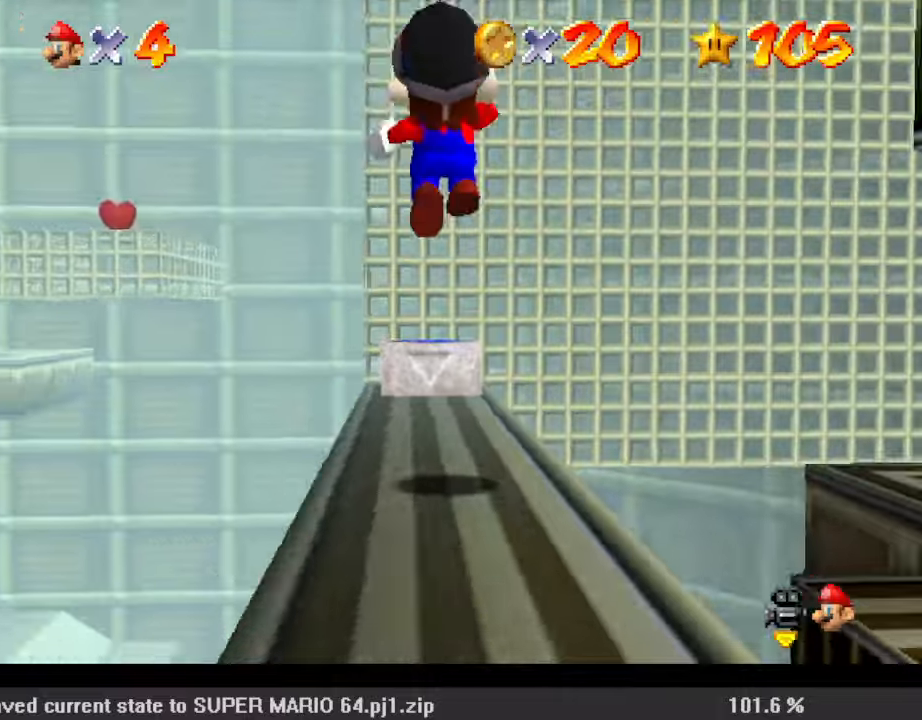
{"keys": [], "events": [[33, "s", "up"], [100, "s", "down"], [133, "a", "down"], [200, "a", "up"], [200, "s", "up"], [233, "left", "down"], [267, "a", "down"], [267, "s", "down"], [367, "a", "up"], [367, "s", "up"], [433, "left", "up"], [500, "up", "up"]]}
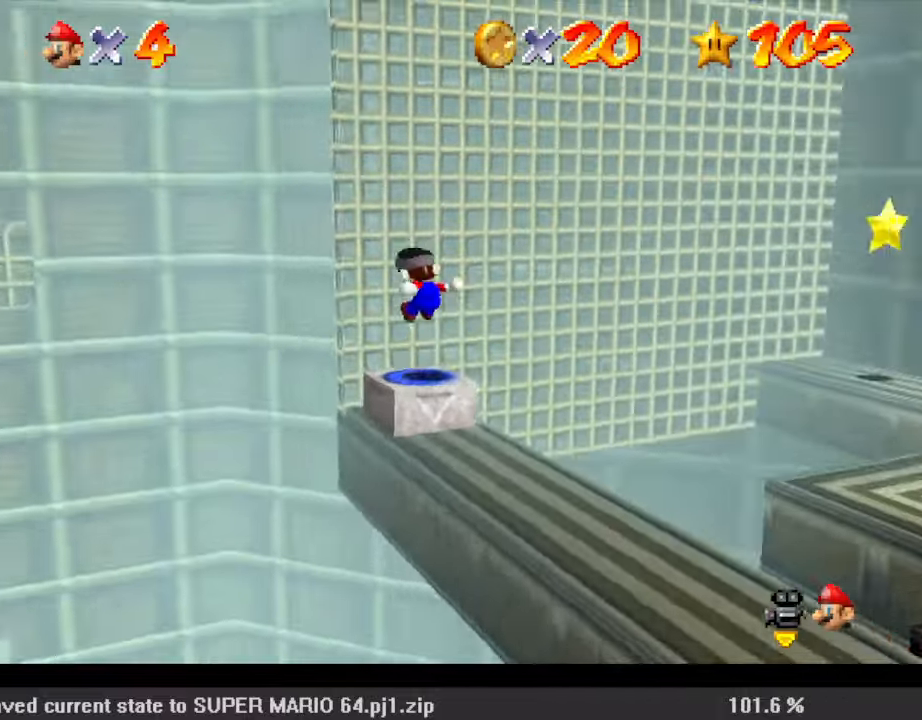
{"keys": ["a"], "events": [[67, "shift", "down"], [67, "y", "down"], [100, "y", "up"], [167, "shift", "up"], [200, "shift", "down"], [200, "y", "down"], [300, "shift", "up"], [300, "y", "up"], [333, "y", "down"], [367, "y", "up"], [467, "a", "down"]]}
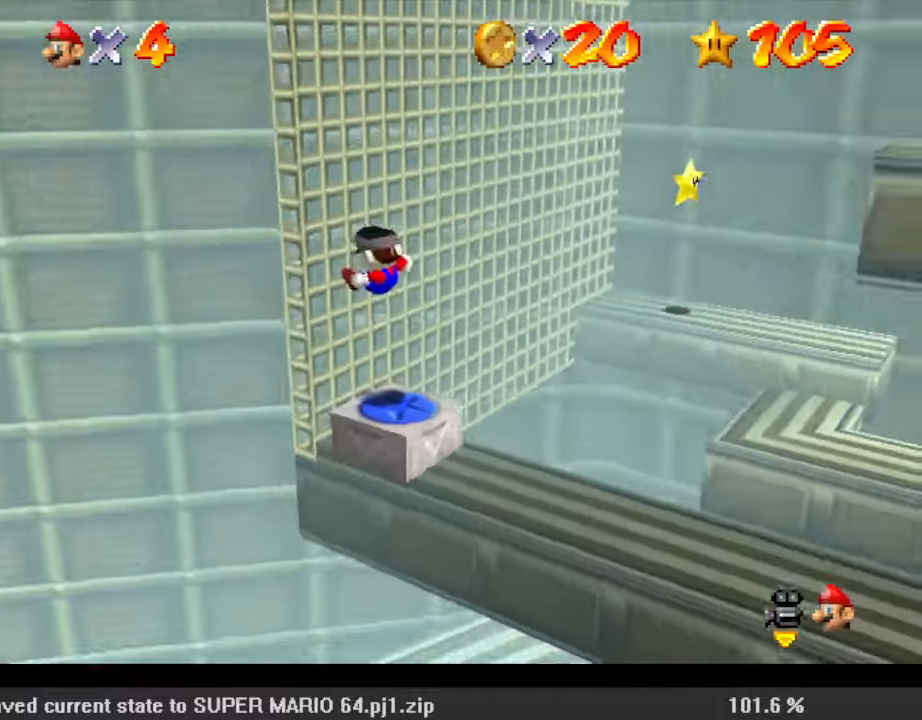
{"keys": ["right"], "events": [[67, "right", "down"], [100, "a", "up"]]}
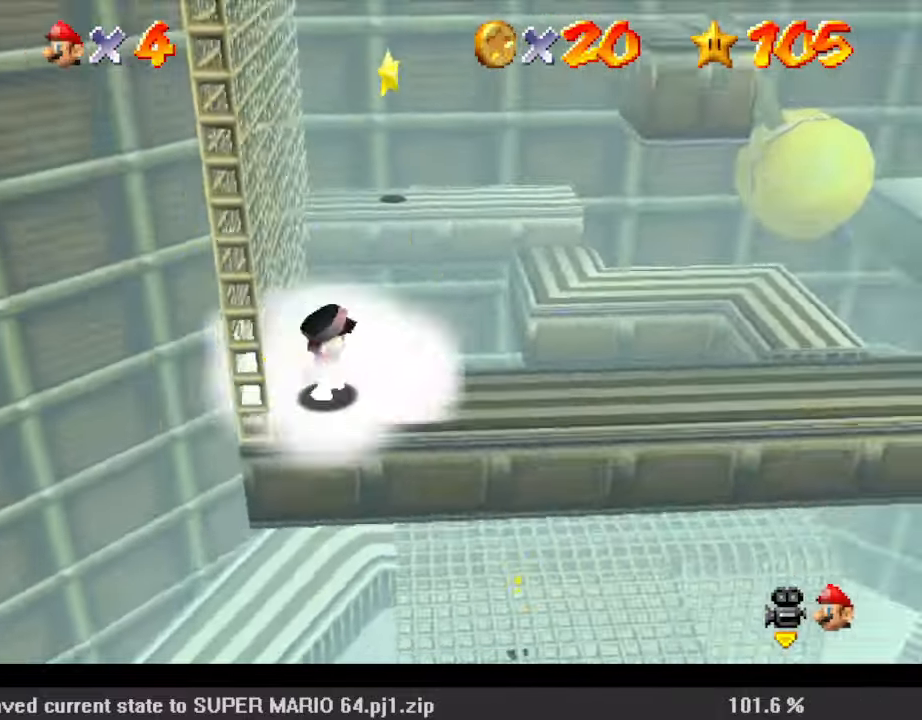
{"keys": ["a", "right"], "events": [[167, "y", "down"], [267, "shift", "down"], [367, "y", "up"], [400, "a", "down"], [400, "shift", "up"]]}
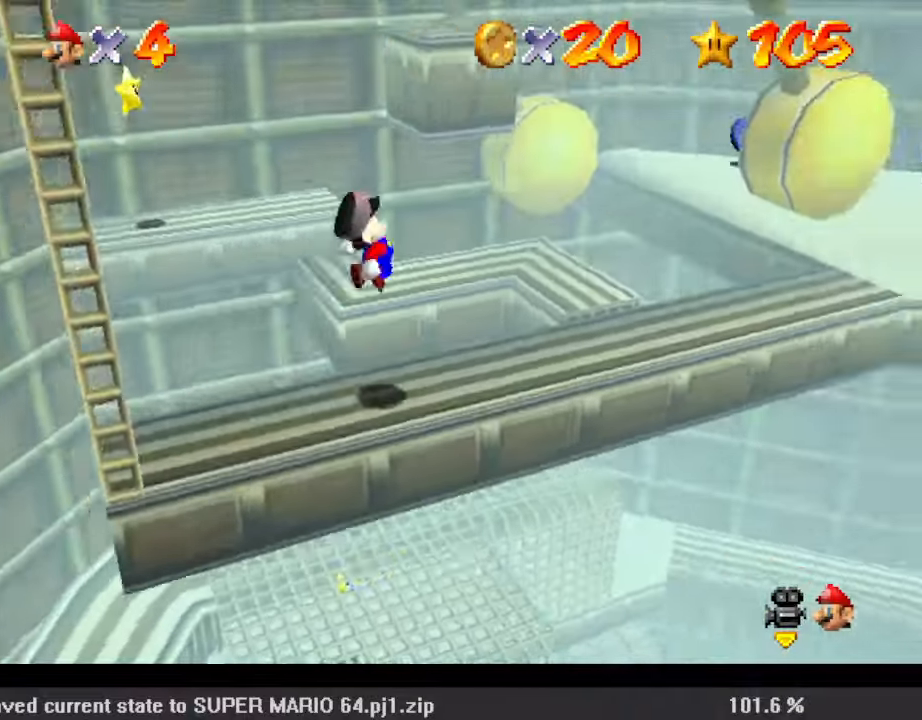
{"keys": ["d", "up"], "events": [[33, "a", "up"], [167, "up", "down"], [400, "d", "down"], [400, "right", "up"]]}
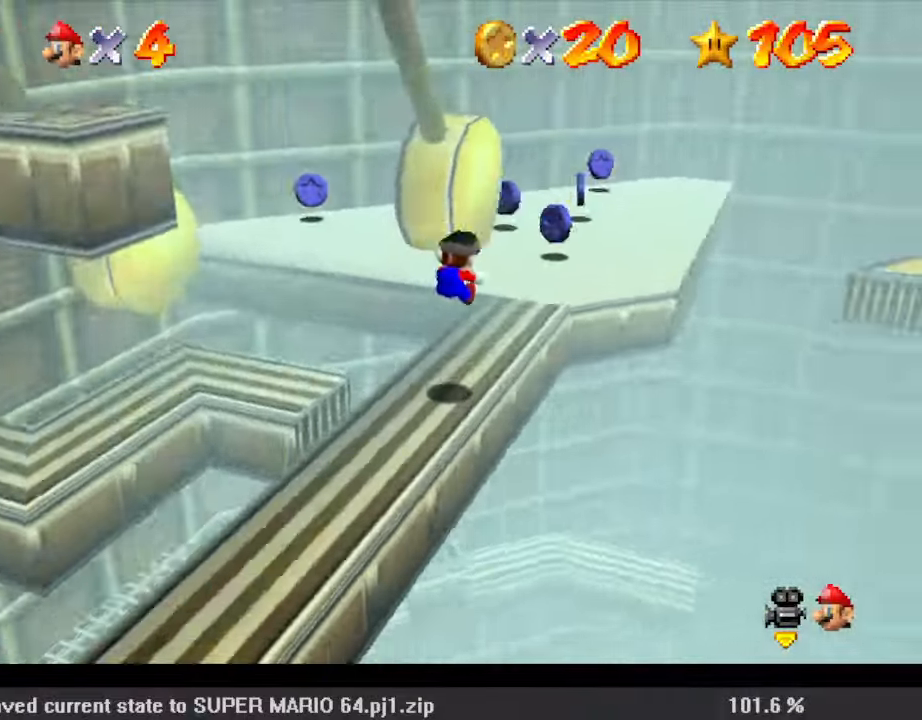
{"keys": ["up"], "events": [[33, "d", "up"], [100, "right", "down"], [133, "d", "down"], [200, "right", "up"], [267, "d", "up"], [367, "d", "down"], [500, "d", "up"]]}
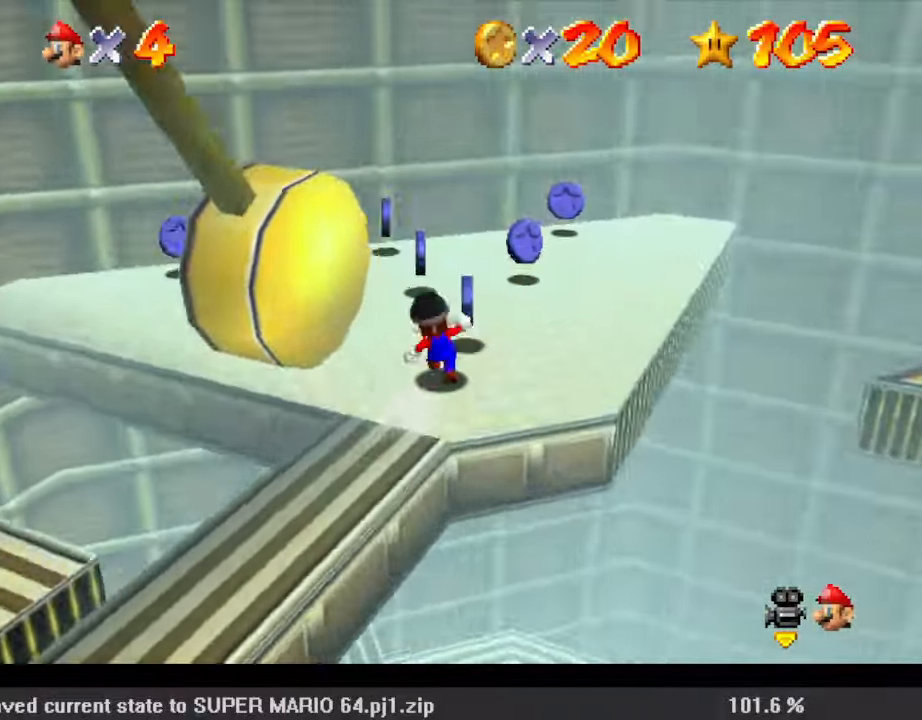
{"keys": ["right"], "events": [[100, "d", "down"], [233, "d", "up"], [300, "right", "down"], [333, "d", "down"], [367, "up", "up"], [467, "d", "up"]]}
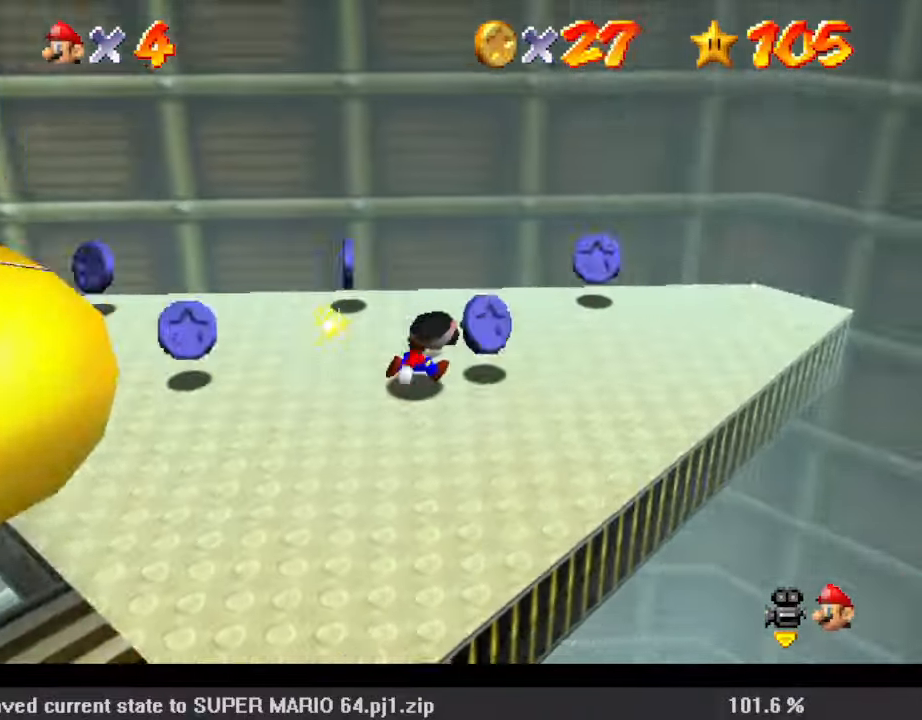
{"keys": ["d", "up"], "events": [[67, "d", "down"], [167, "d", "up"], [267, "d", "down"], [300, "up", "down"], [400, "d", "up"], [400, "right", "up"], [467, "d", "down"]]}
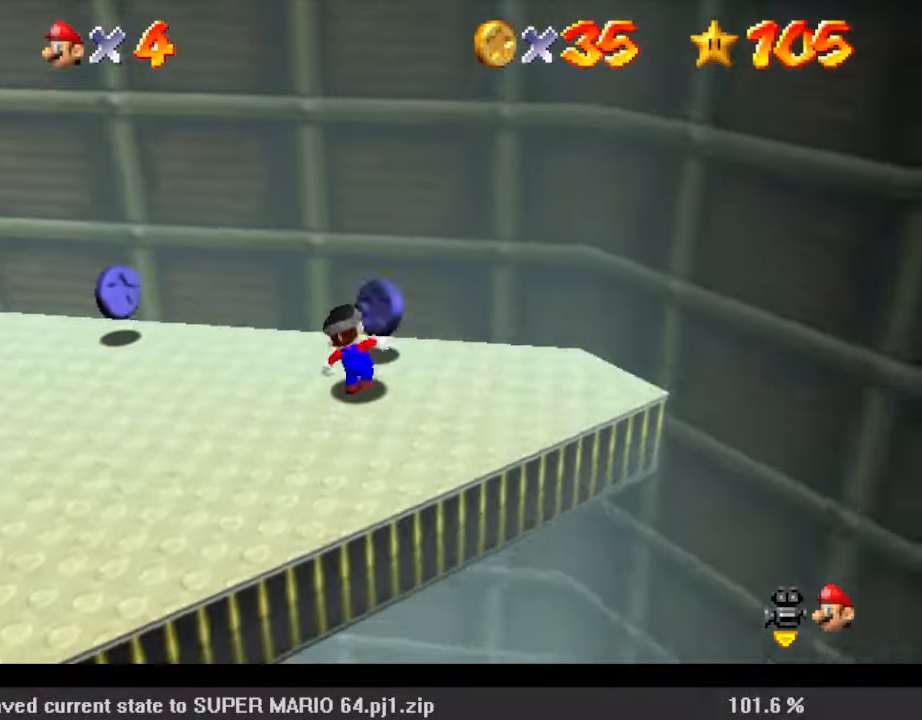
{"keys": ["left", "up"], "events": [[33, "left", "down"], [133, "d", "up"], [200, "d", "down"], [333, "d", "up"]]}
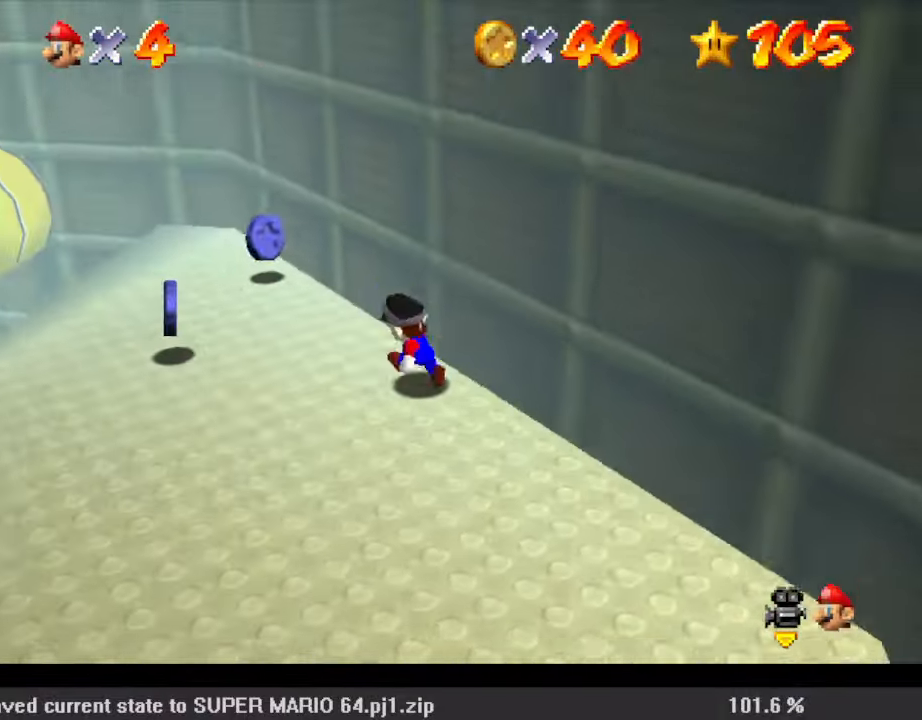
{"keys": ["right", "up"], "events": [[33, "up", "up"], [267, "up", "down"], [300, "left", "up"], [467, "right", "down"]]}
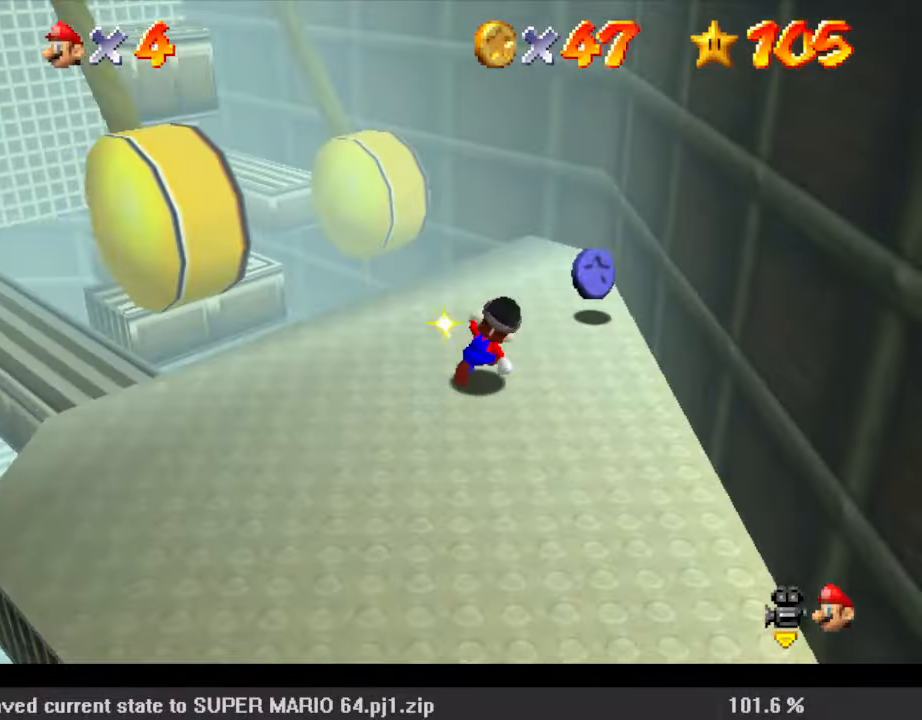
{"keys": ["up"], "events": [[267, "right", "up"]]}
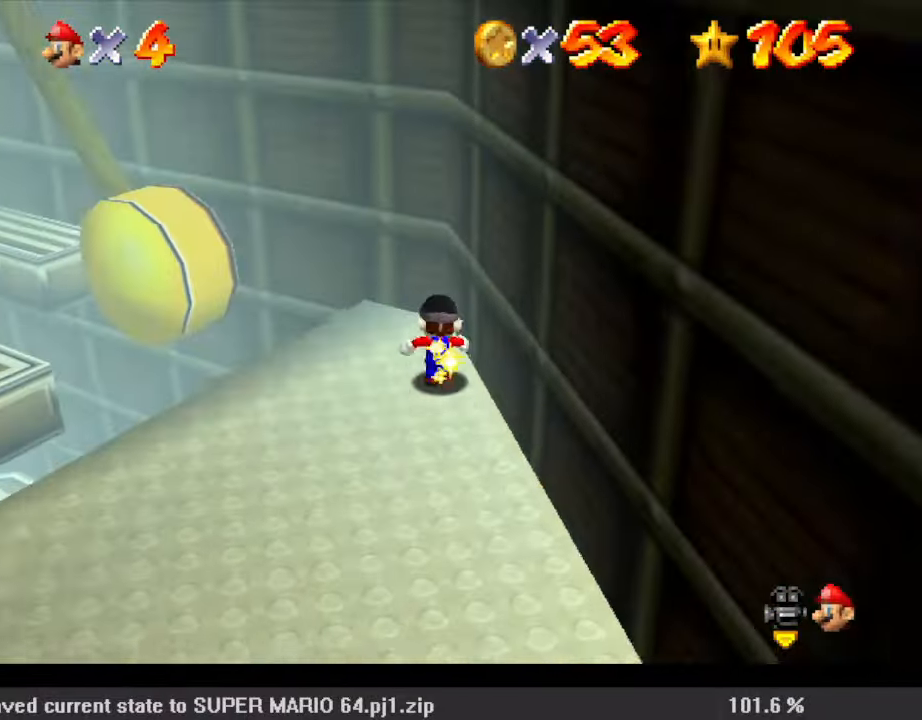
{"keys": ["left", "up"], "events": [[100, "left", "down"], [267, "w", "down"], [433, "w", "up"]]}
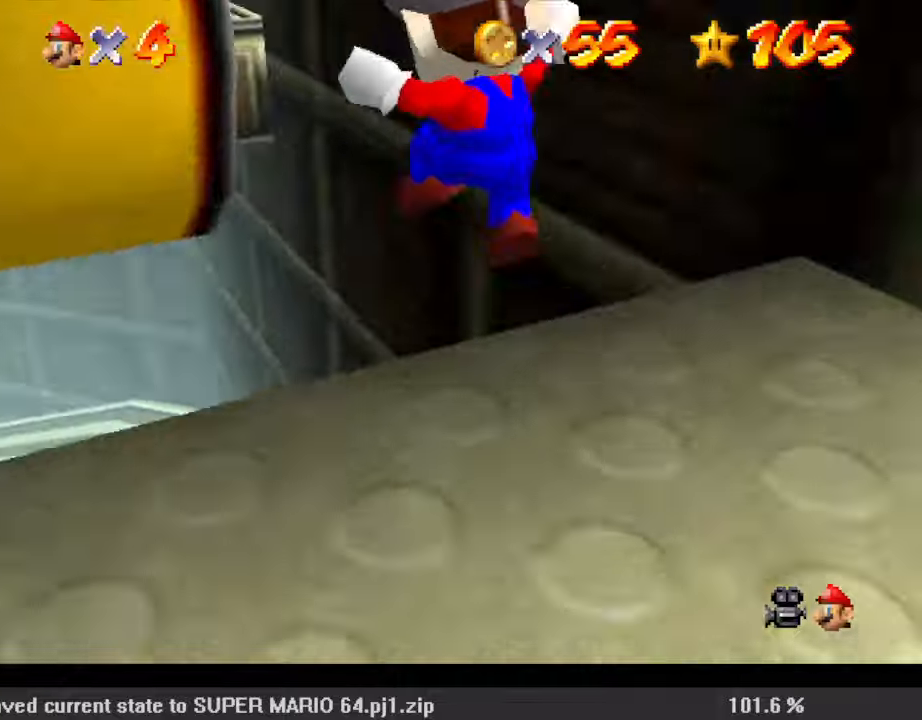
{"keys": ["left", "up"], "events": []}
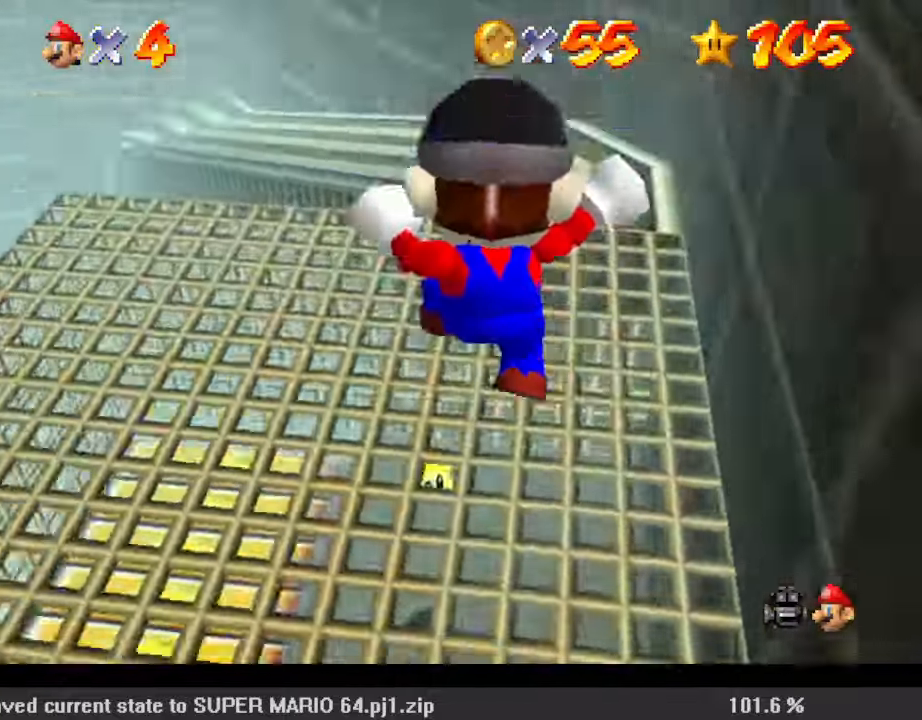
{"keys": ["d", "s", "up"], "events": [[67, "ctrl", "down"], [167, "ctrl", "up"], [167, "left", "up"], [167, "shift", "down"], [333, "shift", "up"], [433, "d", "down"], [433, "s", "down"]]}
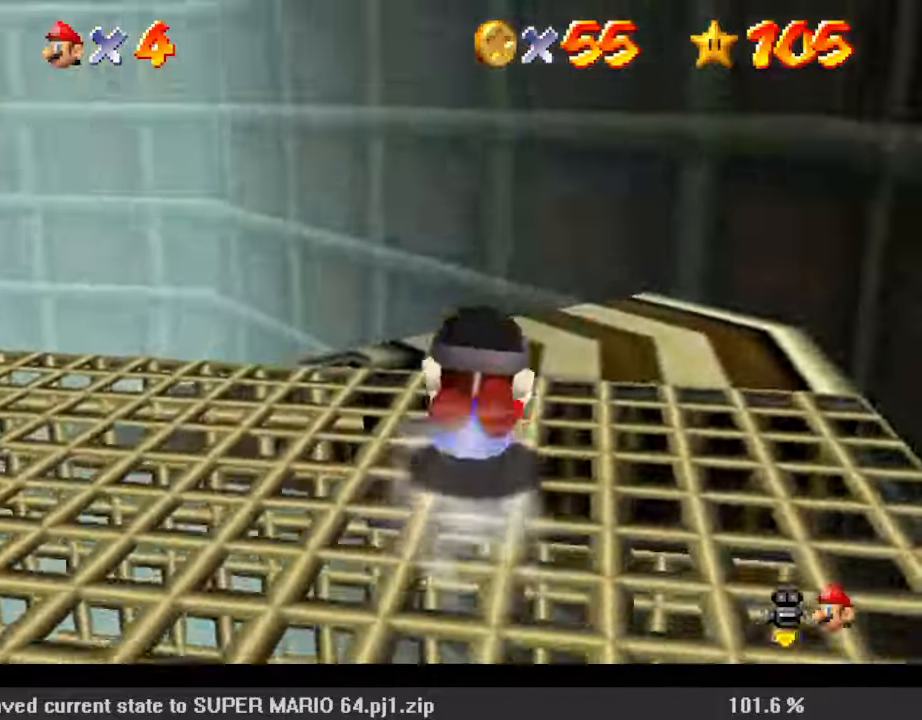
{"keys": ["up"], "events": [[67, "d", "up"], [67, "s", "up"], [167, "shift", "down"], [267, "shift", "up"]]}
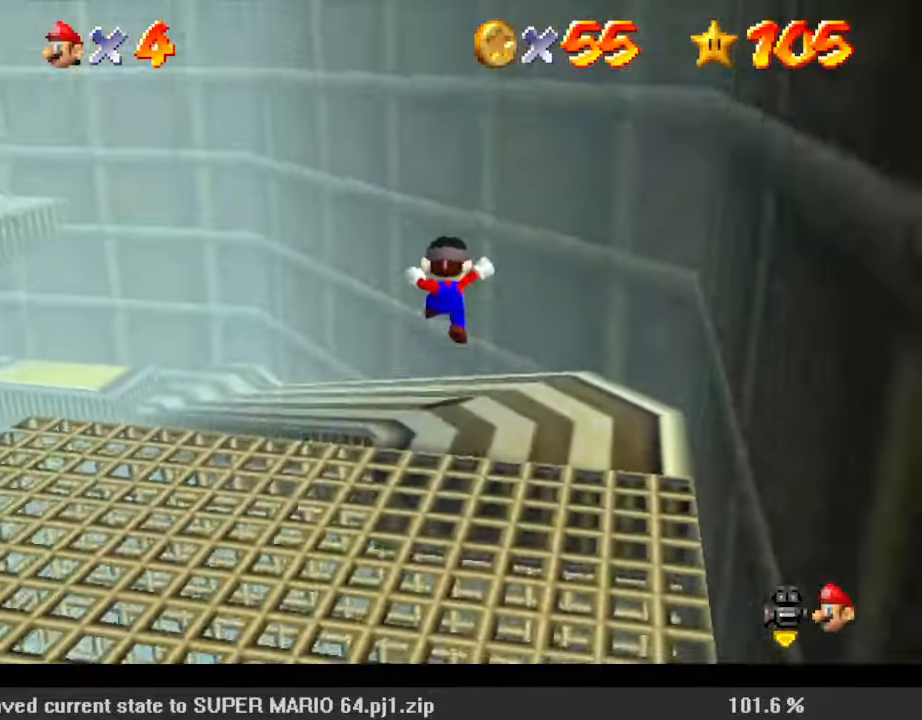
{"keys": ["left", "shift", "up"], "events": [[133, "left", "down"], [433, "shift", "down"]]}
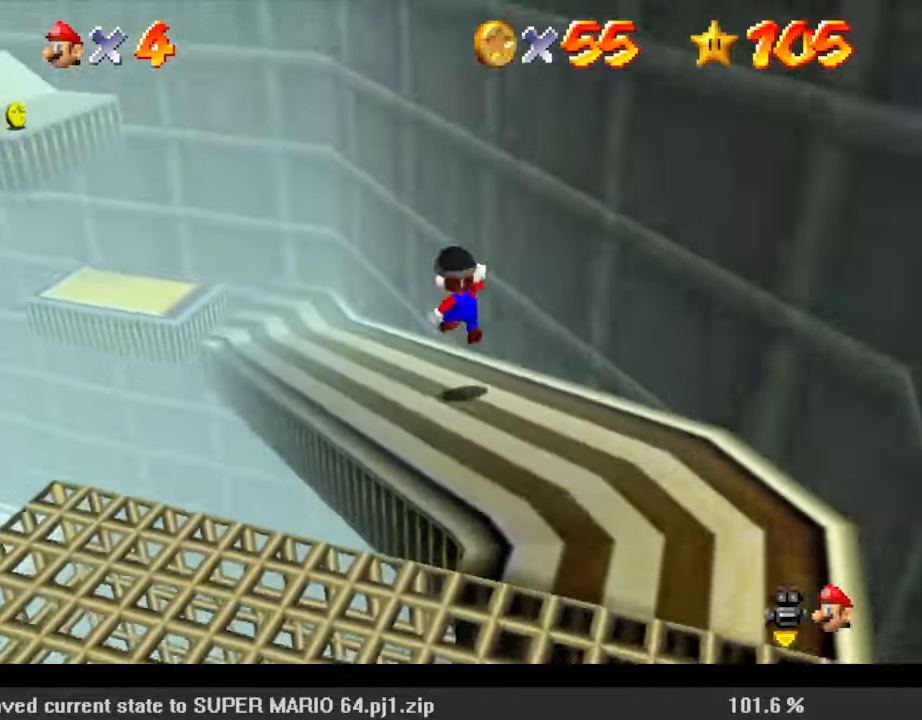
{"keys": ["up"], "events": [[100, "shift", "up"], [200, "d", "down"], [267, "d", "up"], [367, "left", "up"]]}
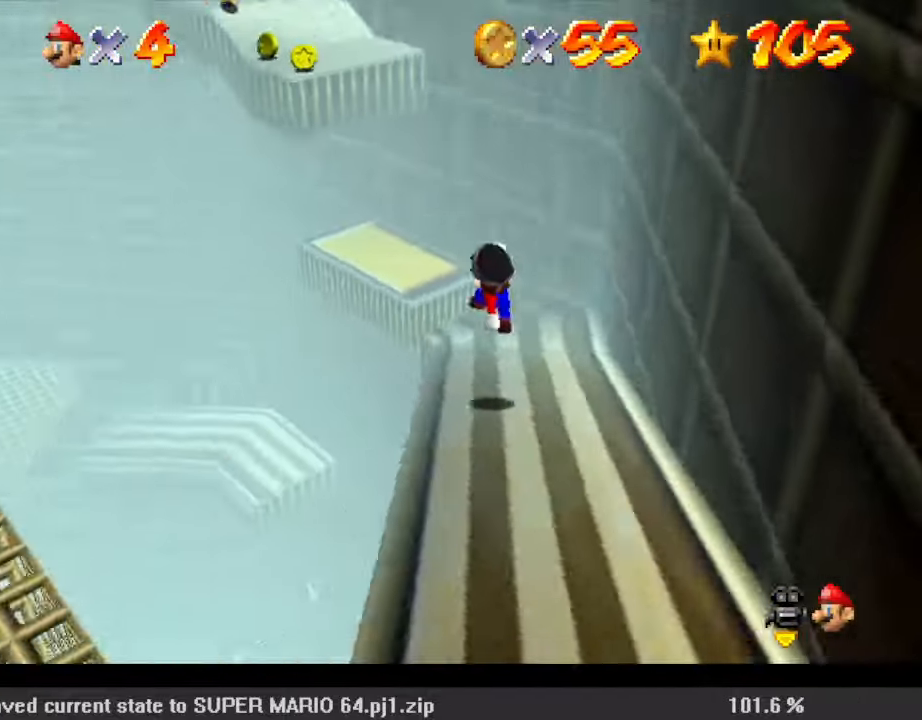
{"keys": ["left", "shift", "up"], "events": [[233, "shift", "down"], [300, "left", "down"]]}
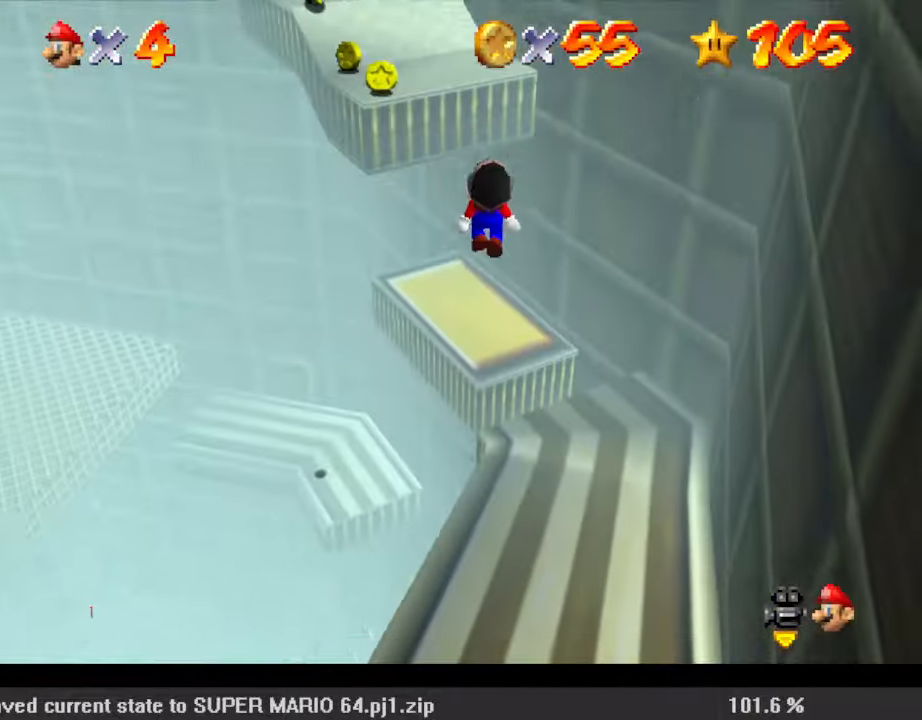
{"keys": ["ctrl", "left", "shift", "up"], "events": [[67, "up", "up"], [100, "down", "down"], [233, "left", "up"], [300, "down", "up"], [300, "left", "down"], [333, "ctrl", "down"], [400, "up", "down"]]}
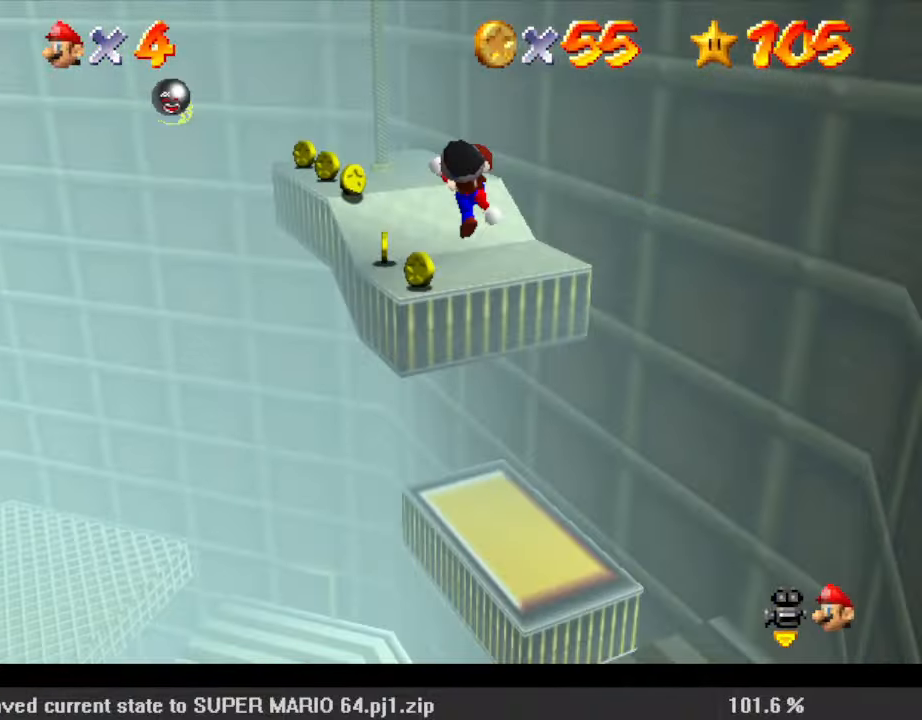
{"keys": ["a", "left", "up"], "events": [[67, "shift", "up"], [133, "ctrl", "up"], [167, "a", "down"], [267, "up", "up"], [300, "a", "up"], [333, "up", "down"], [400, "a", "down"]]}
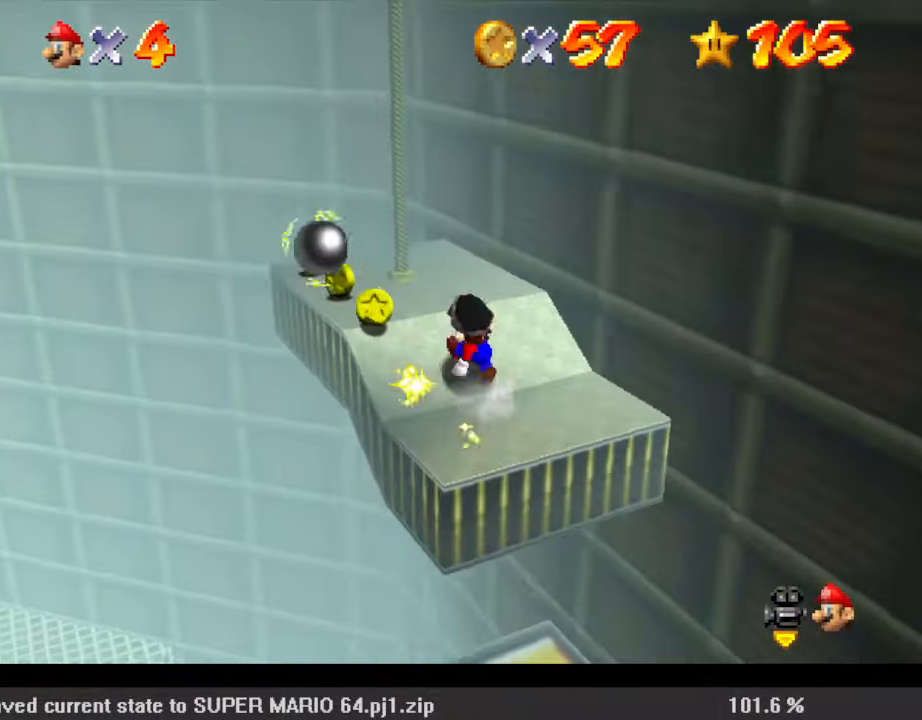
{"keys": ["right"], "events": [[33, "a", "up"], [33, "left", "up"], [67, "a", "down"], [133, "left", "down"], [267, "a", "up"], [300, "up", "up"], [367, "a", "down"], [467, "right", "down"], [500, "a", "up"], [500, "left", "up"]]}
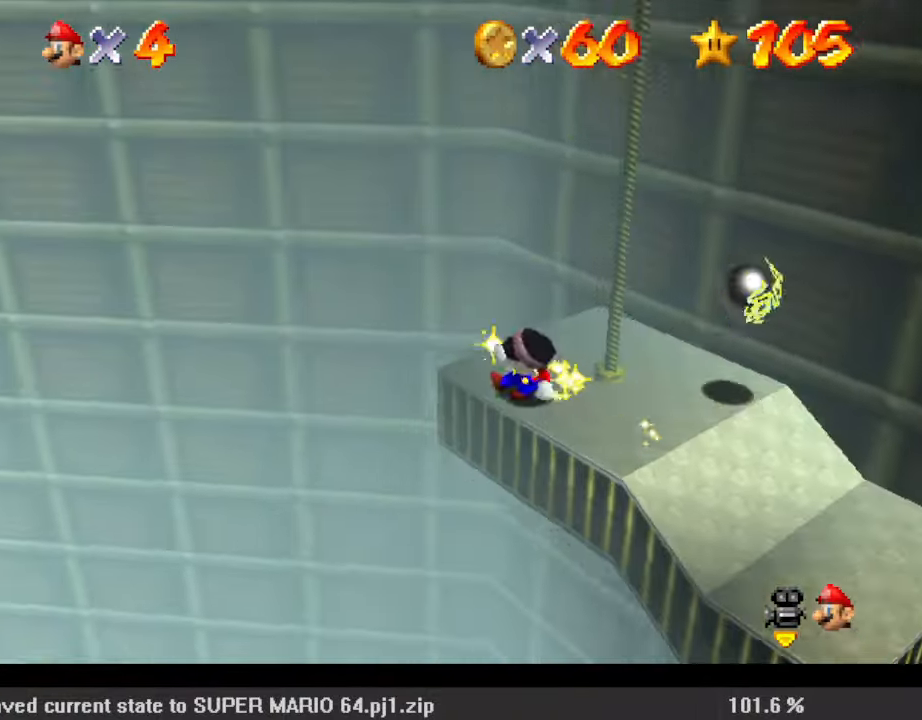
{"keys": ["right", "shift", "up"], "events": [[133, "shift", "down"], [167, "left", "down"], [233, "right", "up"], [333, "up", "down"], [367, "left", "up"], [367, "right", "down"]]}
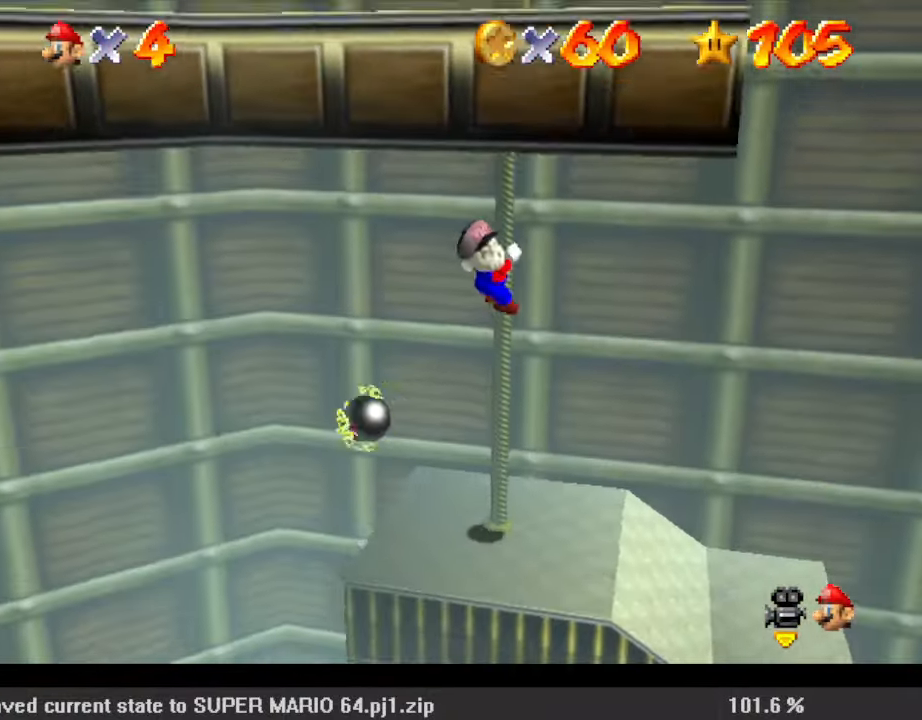
{"keys": ["up"], "events": [[33, "shift", "up"], [100, "right", "up"]]}
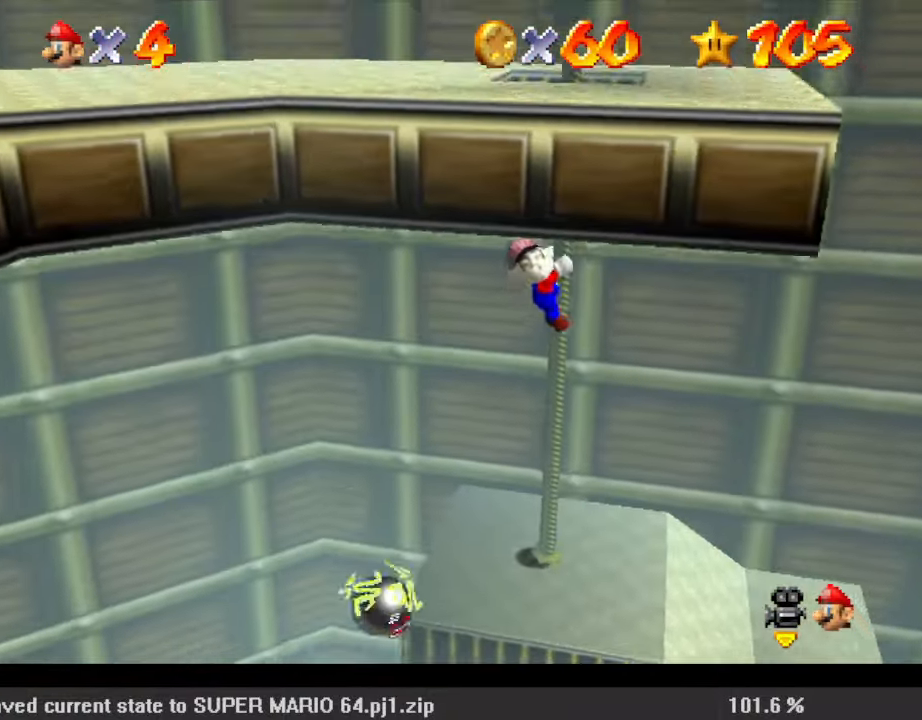
{"keys": ["up"], "events": []}